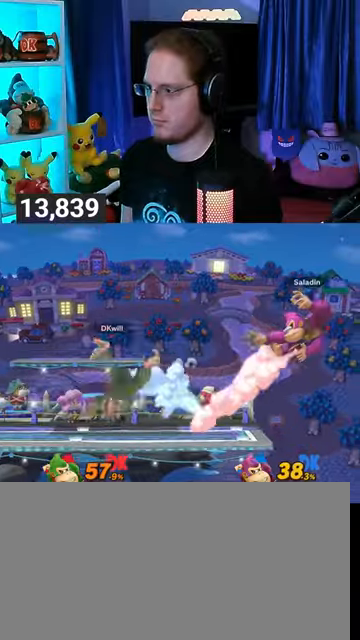
Gameplay with a controller (Nintendo layout); each line is a JSON object with the inputs held at the frame after it. "events" lists button and stick changes between this image and that frame as [ms after this image, input, new state], when the widget could be followed in between. Not read: L3 R3.
{"buttons": [], "left_stick": "right", "right_stick": "center", "events": [[167, "A", "down"], [200, "A", "up"], [333, "left_stick", "right"]]}
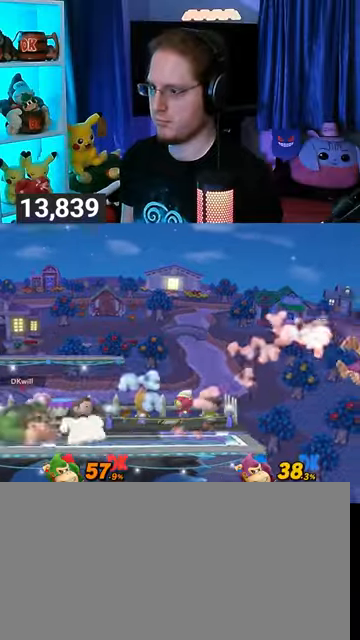
{"buttons": [], "left_stick": "down", "right_stick": "center", "events": [[333, "left_stick", "down"], [433, "A", "down"], [467, "A", "up"]]}
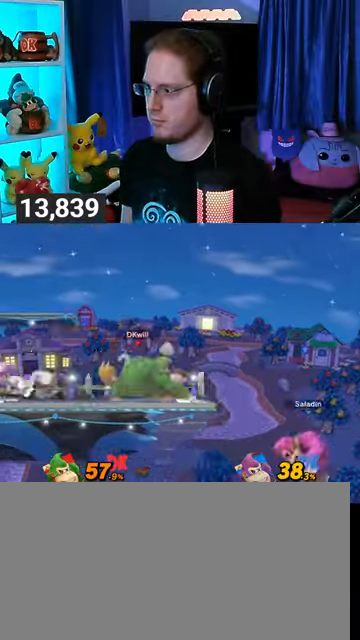
{"buttons": ["A", "Y"], "left_stick": "center", "right_stick": "center", "events": [[33, "A", "down"], [67, "A", "up"], [167, "A", "down"], [233, "A", "up"], [400, "left_stick", "center"], [467, "A", "down"], [467, "Y", "down"]]}
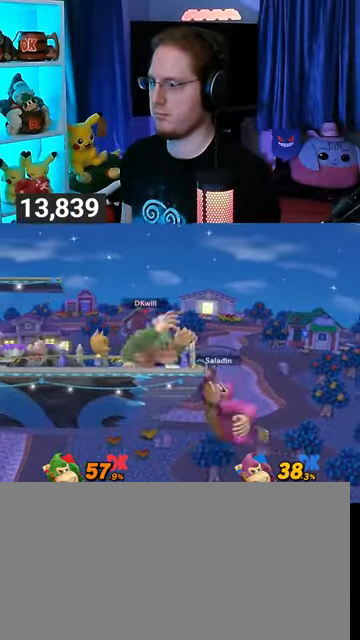
{"buttons": [], "left_stick": "left", "right_stick": "center", "events": [[33, "Y", "up"], [67, "A", "up"], [100, "left_stick", "left"]]}
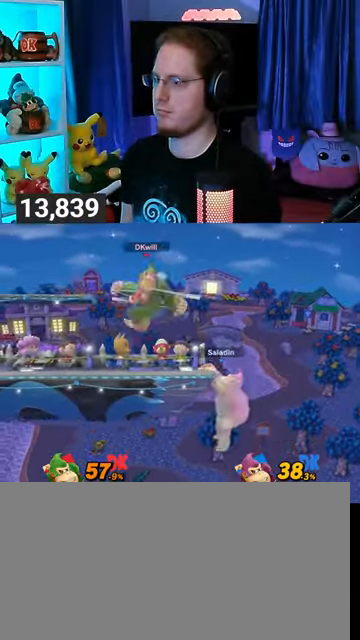
{"buttons": [], "left_stick": "down", "right_stick": "center", "events": [[67, "left_stick", "down"]]}
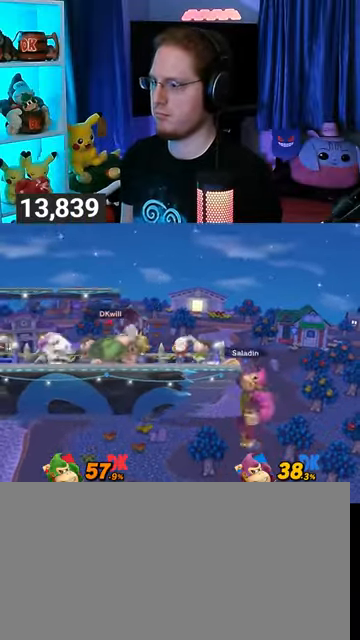
{"buttons": ["Y"], "left_stick": "center", "right_stick": "center", "events": [[67, "left_stick", "center"], [500, "Y", "down"]]}
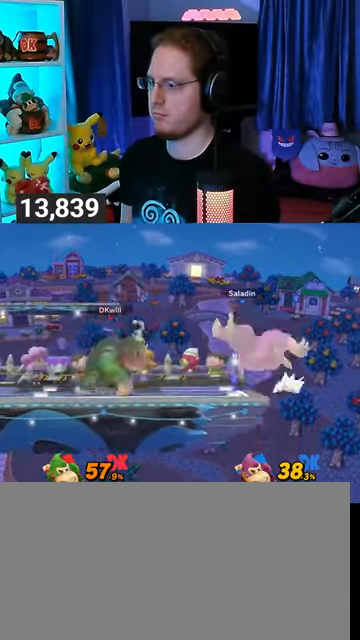
{"buttons": [], "left_stick": "down", "right_stick": "center", "events": [[33, "A", "down"], [33, "Y", "up"], [67, "A", "up"], [167, "left_stick", "up-left"], [500, "left_stick", "down"]]}
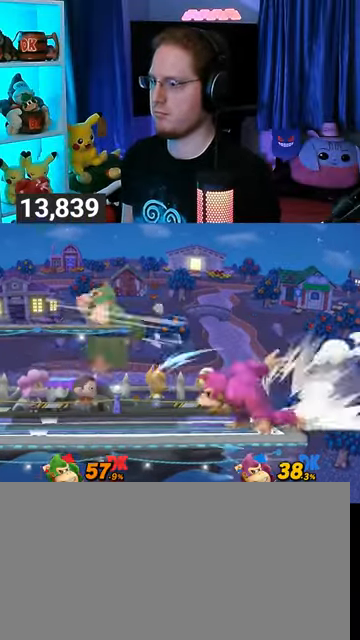
{"buttons": [], "left_stick": "down", "right_stick": "center", "events": [[167, "B", "down"], [300, "B", "up"]]}
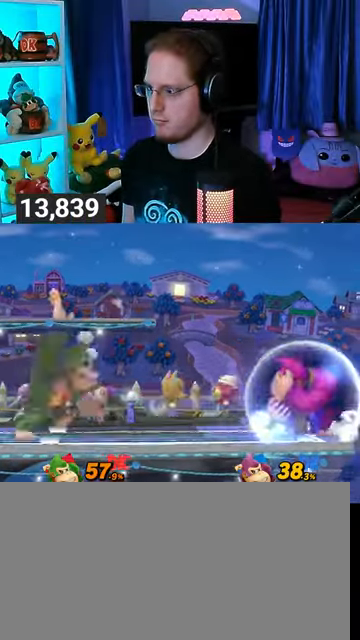
{"buttons": [], "left_stick": "down", "right_stick": "center", "events": [[100, "B", "down"], [200, "B", "up"]]}
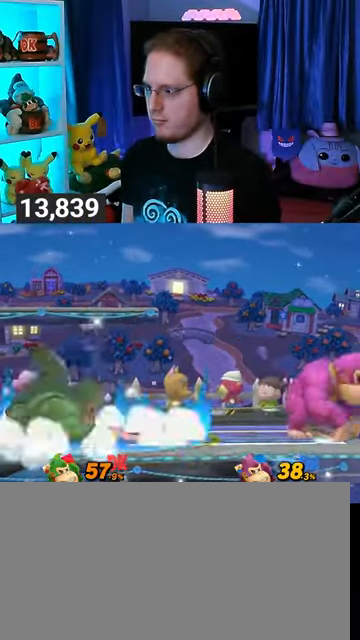
{"buttons": ["R1"], "left_stick": "center", "right_stick": "center", "events": [[333, "left_stick", "center"], [500, "R1", "down"]]}
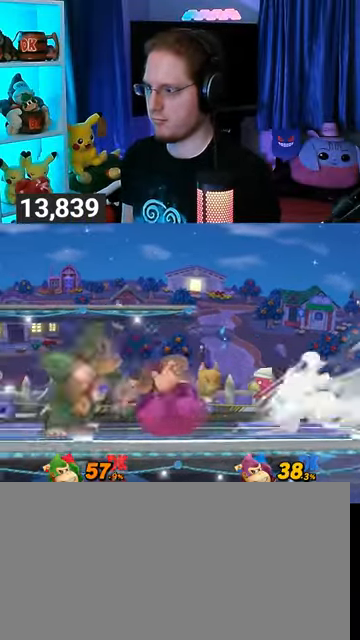
{"buttons": [], "left_stick": "center", "right_stick": "center", "events": [[300, "R1", "up"]]}
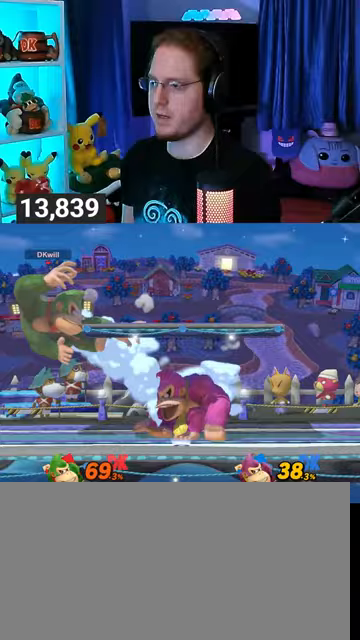
{"buttons": [], "left_stick": "center", "right_stick": "center", "events": [[233, "X", "down"], [367, "X", "up"]]}
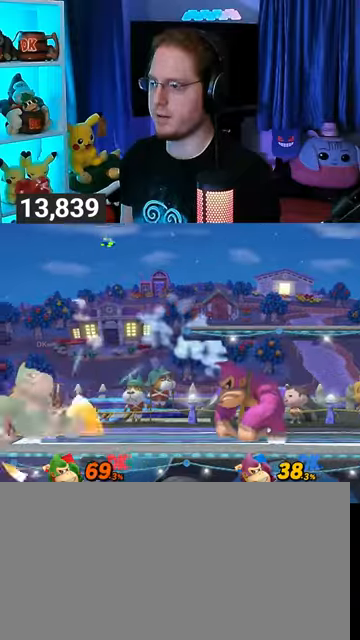
{"buttons": [], "left_stick": "right", "right_stick": "center", "events": [[233, "Y", "down"], [467, "Y", "up"], [467, "left_stick", "right"]]}
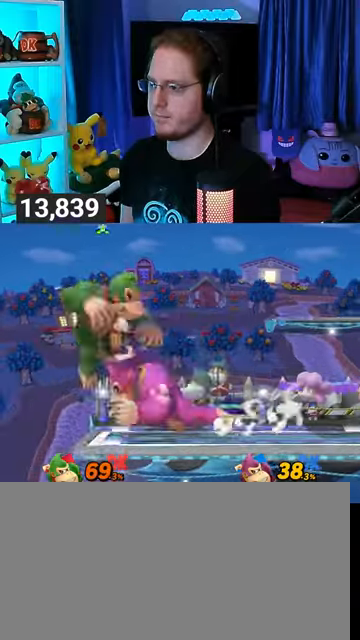
{"buttons": ["Y"], "left_stick": "down", "right_stick": "center", "events": [[300, "left_stick", "down"], [467, "Y", "down"]]}
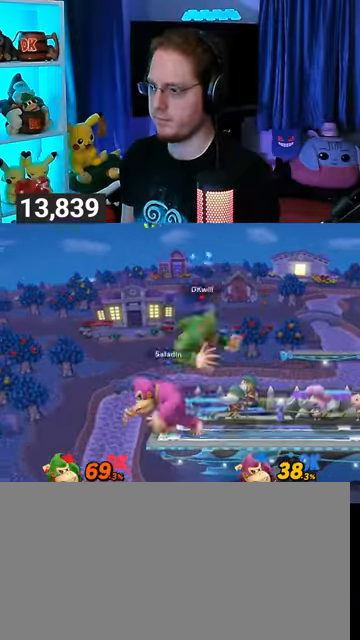
{"buttons": [], "left_stick": "left", "right_stick": "center", "events": [[133, "left_stick", "center"], [200, "Y", "up"], [300, "left_stick", "left"]]}
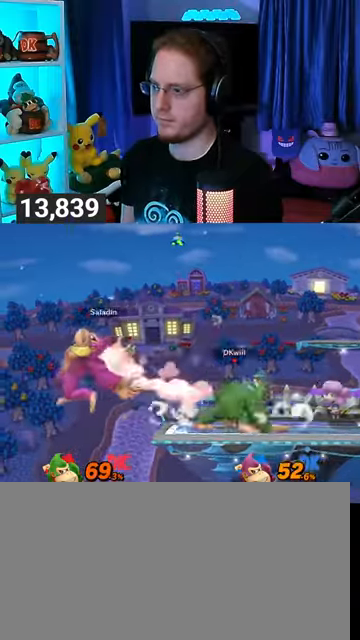
{"buttons": [], "left_stick": "right", "right_stick": "center", "events": [[300, "left_stick", "down"], [367, "left_stick", "right"]]}
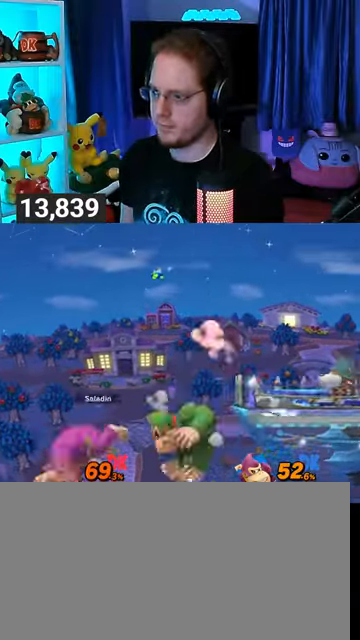
{"buttons": [], "left_stick": "down-left", "right_stick": "center", "events": [[100, "left_stick", "up"], [300, "left_stick", "down"], [400, "left_stick", "down-left"]]}
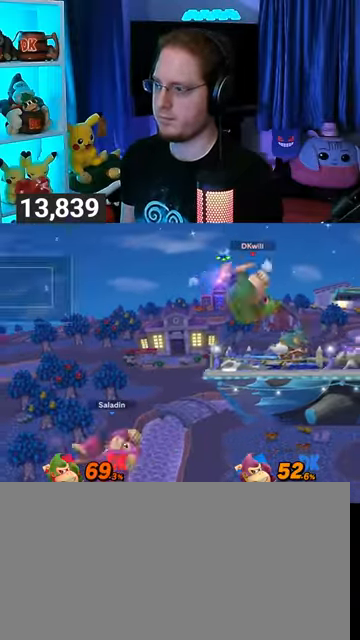
{"buttons": [], "left_stick": "down-left", "right_stick": "center", "events": [[100, "A", "down"], [133, "A", "up"], [200, "A", "down"], [233, "A", "up"], [333, "A", "down"], [433, "A", "up"]]}
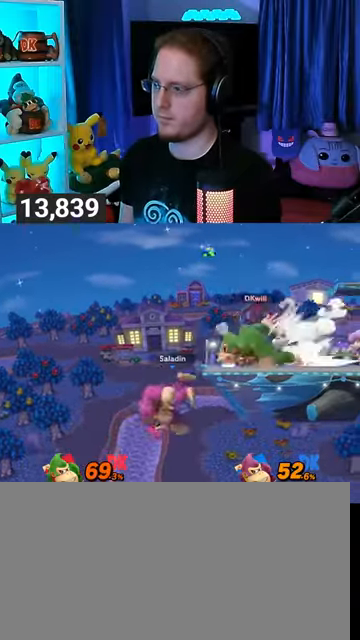
{"buttons": [], "left_stick": "left", "right_stick": "center", "events": [[133, "left_stick", "center"], [200, "Y", "down"], [233, "Y", "up"], [500, "left_stick", "left"]]}
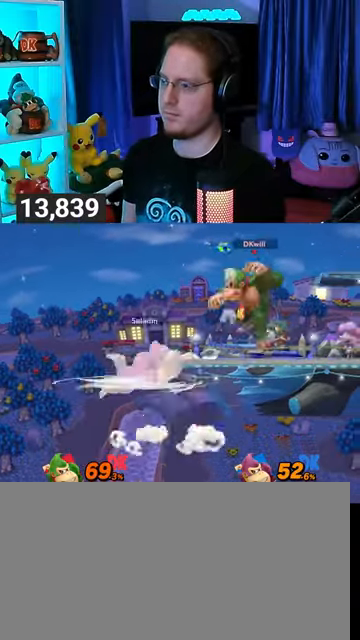
{"buttons": ["A"], "left_stick": "center", "right_stick": "center", "events": [[233, "left_stick", "down"], [300, "left_stick", "center"], [400, "Y", "down"], [500, "A", "down"], [500, "Y", "up"]]}
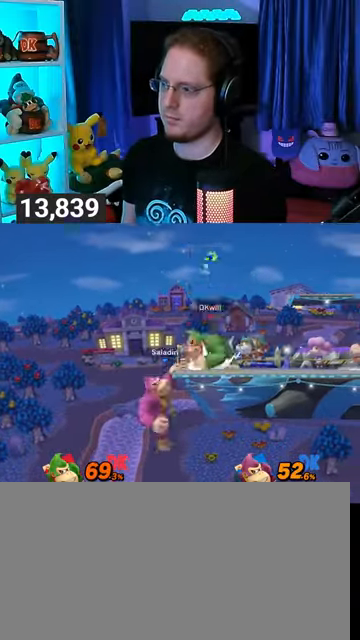
{"buttons": [], "left_stick": "down", "right_stick": "center", "events": [[67, "left_stick", "right"], [300, "left_stick", "up-right"], [467, "A", "up"], [500, "left_stick", "down"]]}
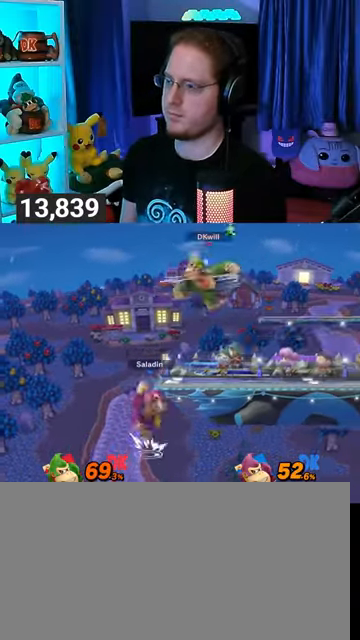
{"buttons": [], "left_stick": "center", "right_stick": "center", "events": [[167, "left_stick", "center"], [267, "left_stick", "right"], [400, "left_stick", "center"]]}
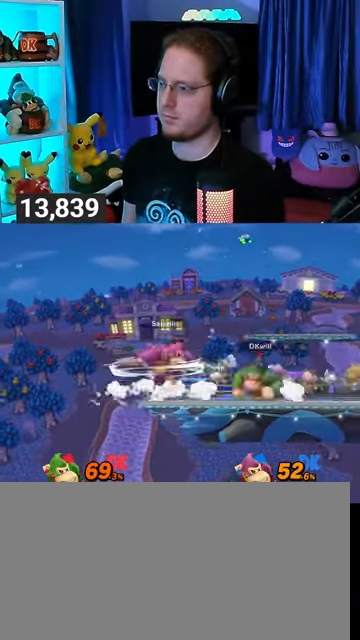
{"buttons": [], "left_stick": "center", "right_stick": "center", "events": [[67, "left_stick", "right"], [167, "left_stick", "center"]]}
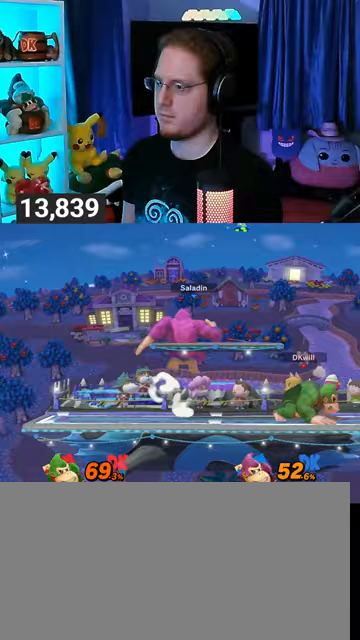
{"buttons": [], "left_stick": "center", "right_stick": "center", "events": [[233, "left_stick", "left"], [333, "X", "down"], [333, "left_stick", "center"], [367, "X", "up"]]}
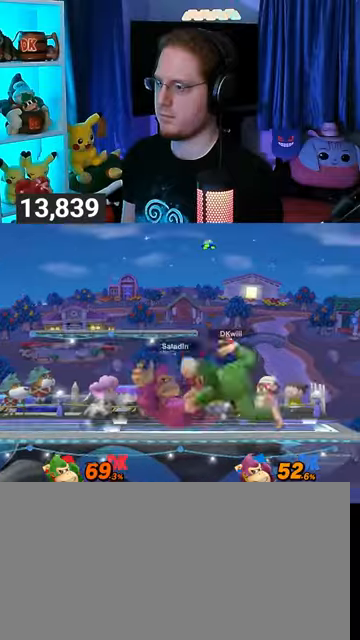
{"buttons": [], "left_stick": "up", "right_stick": "center", "events": [[33, "left_stick", "left"], [300, "A", "down"], [300, "left_stick", "up"], [433, "A", "up"]]}
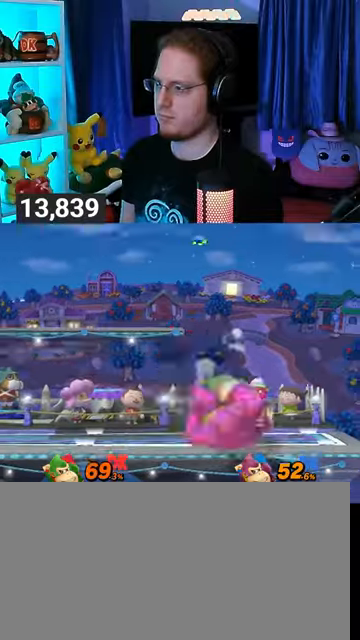
{"buttons": ["A"], "left_stick": "center", "right_stick": "center", "events": [[33, "left_stick", "center"], [333, "Y", "down"], [400, "Y", "up"], [433, "Y", "down"], [467, "A", "down"], [467, "Y", "up"]]}
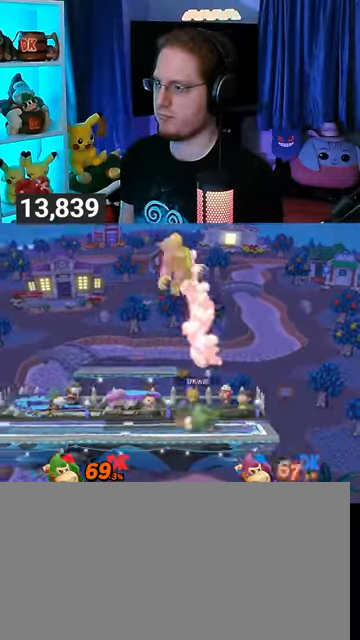
{"buttons": ["Y"], "left_stick": "left", "right_stick": "center", "events": [[33, "left_stick", "left"], [67, "A", "up"], [133, "Y", "down"], [267, "Y", "up"], [300, "Y", "down"]]}
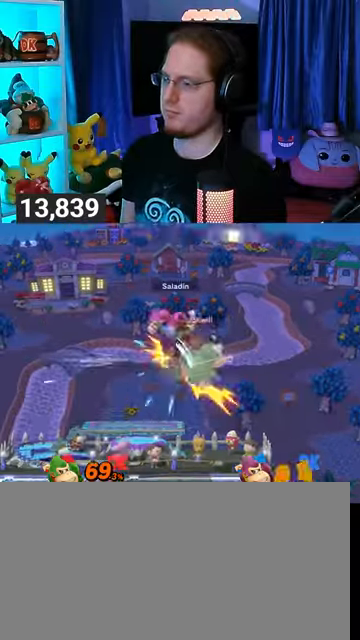
{"buttons": [], "left_stick": "left", "right_stick": "center", "events": [[133, "left_stick", "down-left"], [200, "Y", "up"], [267, "left_stick", "center"], [367, "left_stick", "left"]]}
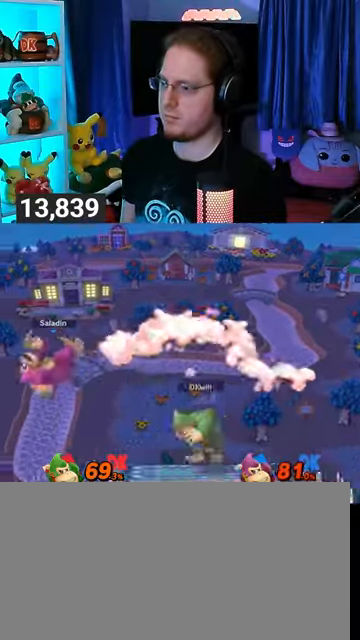
{"buttons": [], "left_stick": "down-left", "right_stick": "center", "events": [[167, "left_stick", "center"], [200, "B", "down"], [267, "B", "up"], [333, "left_stick", "down-left"]]}
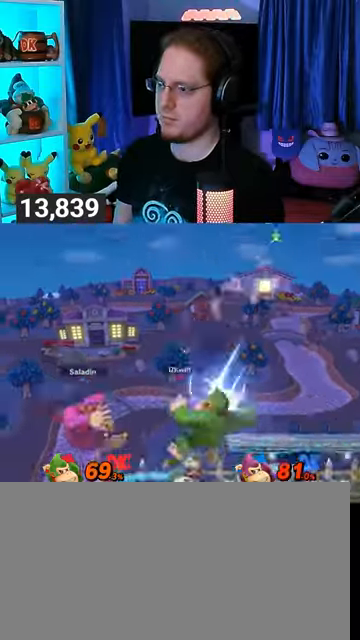
{"buttons": ["Y"], "left_stick": "down-left", "right_stick": "center", "events": [[133, "Y", "down"]]}